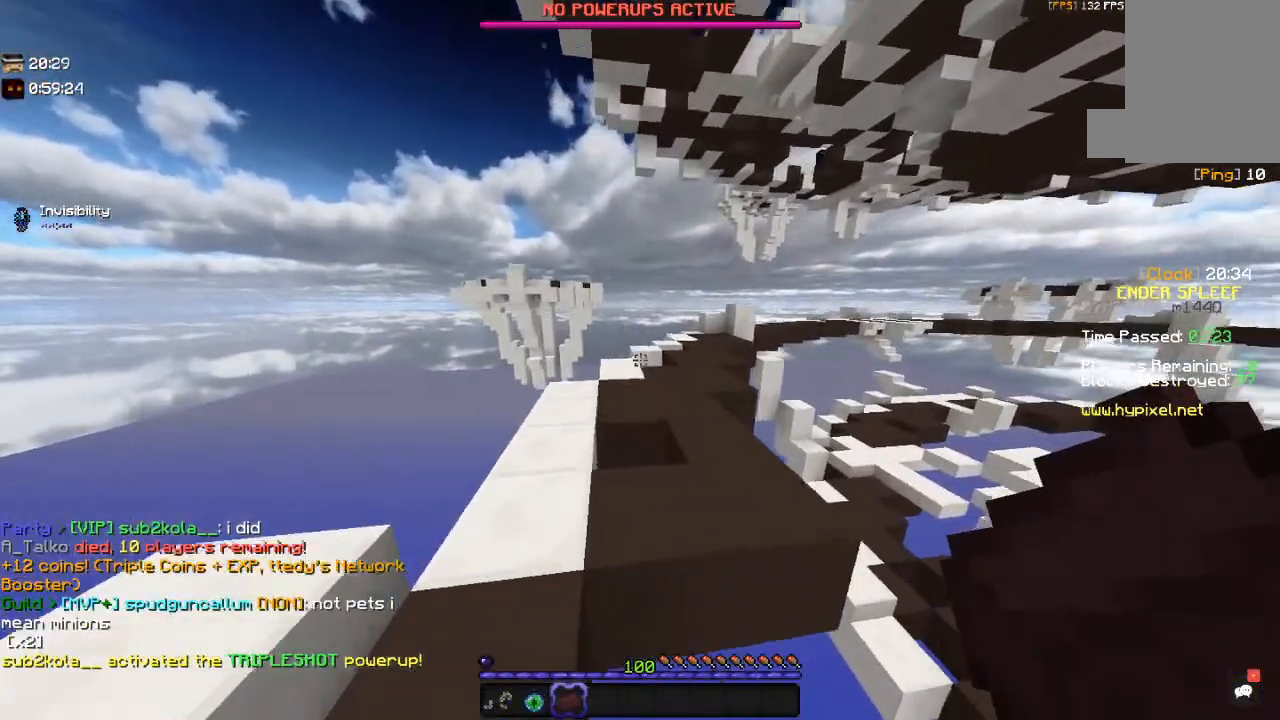
Gameplay with keyboard and mouse; each line is a JSON object with the keys and mouse buttons held at the frame after it. "events" lists presses ("down") and releases ("up") of "a", "d", "s", "space", "w", "mouse_left" and "mouse_right" between this image and that frame as [ms after this image, input, new state], when the widget could be followed in between. "mouse_left", "mouse_right" = the "left", "right" buttons of the "mouse" list. No other keys are recorded. Fast repeated clicks can show as one long hold. Mouse movement is not recorded.
{"keys": ["space", "w"], "mouse": [], "events": [[217, "a", "up"], [450, "space", "down"]]}
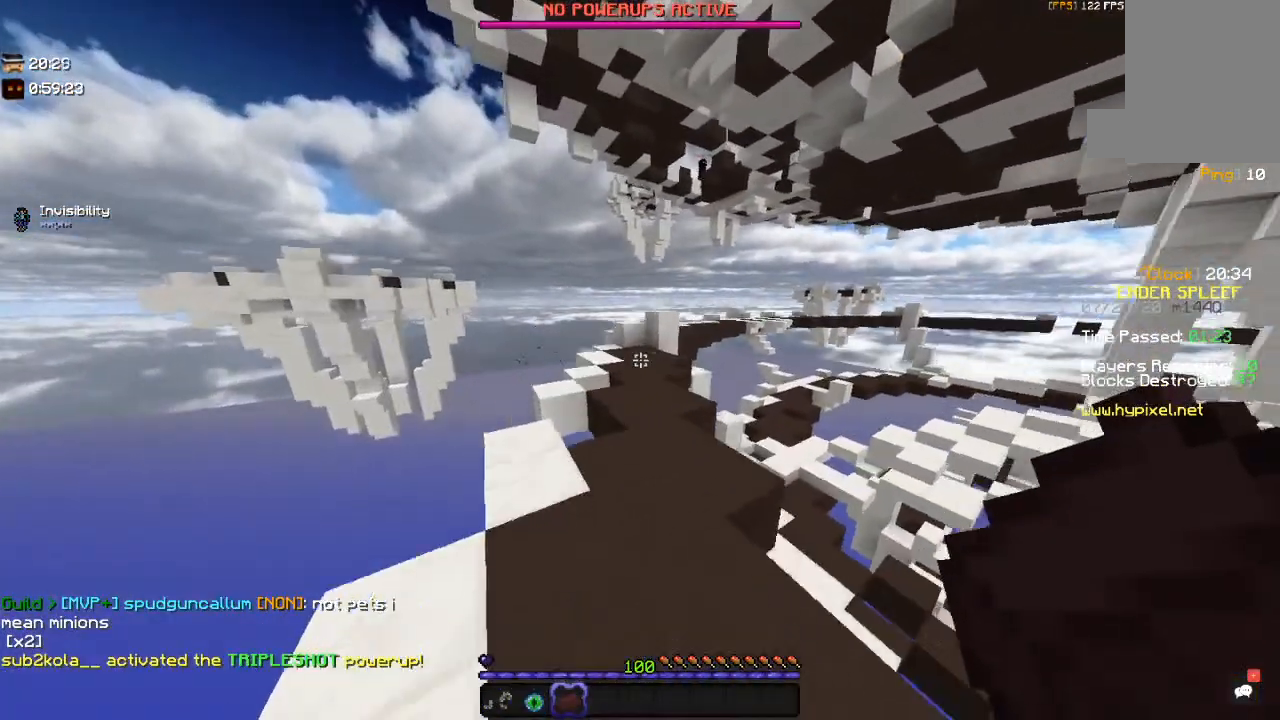
{"keys": ["w"], "mouse": [], "events": [[100, "mouse_right", "down"], [200, "d", "down"], [250, "space", "up"], [267, "mouse_right", "up"], [400, "d", "up"]]}
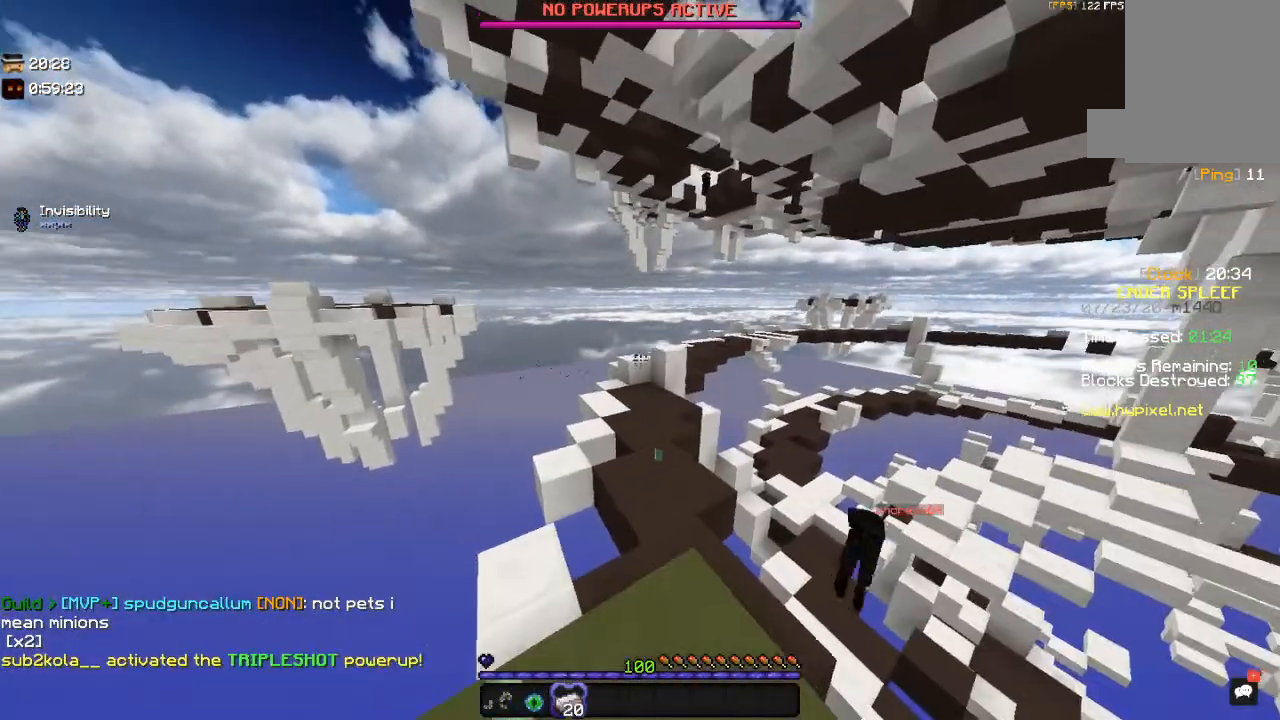
{"keys": [], "mouse": [], "events": [[267, "d", "down"], [317, "w", "up"], [417, "d", "up"]]}
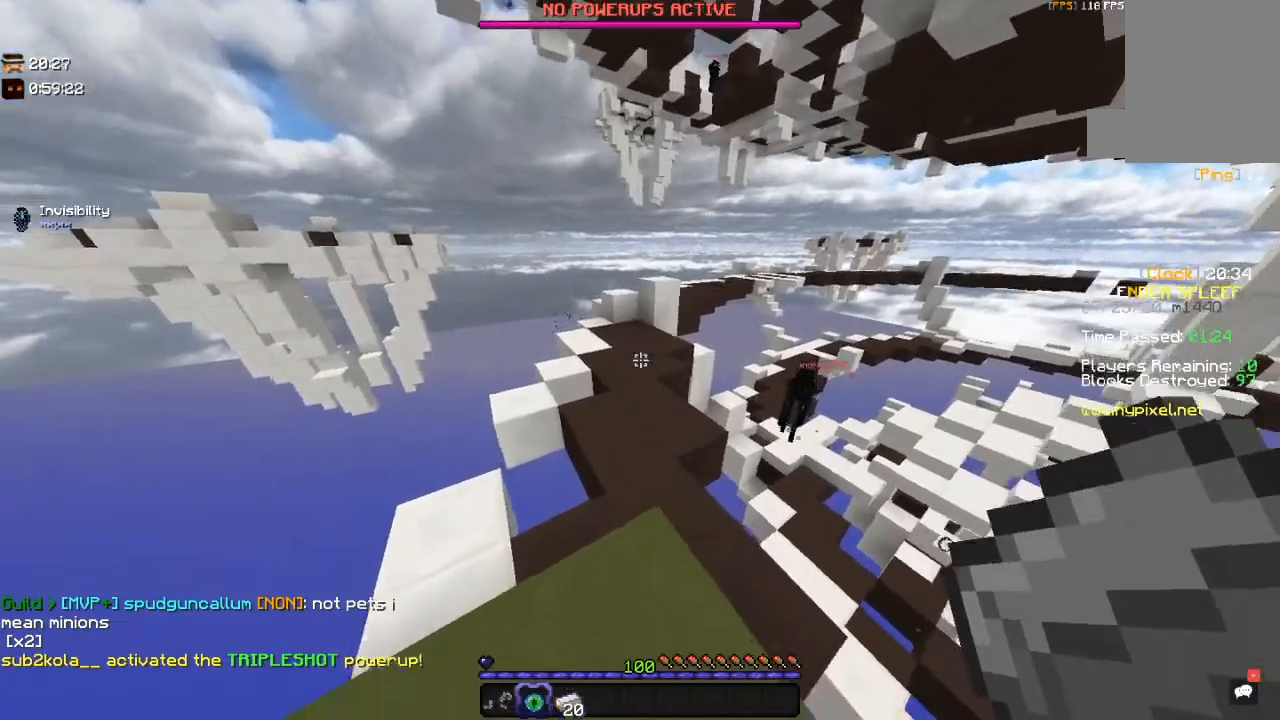
{"keys": [], "mouse": [], "events": []}
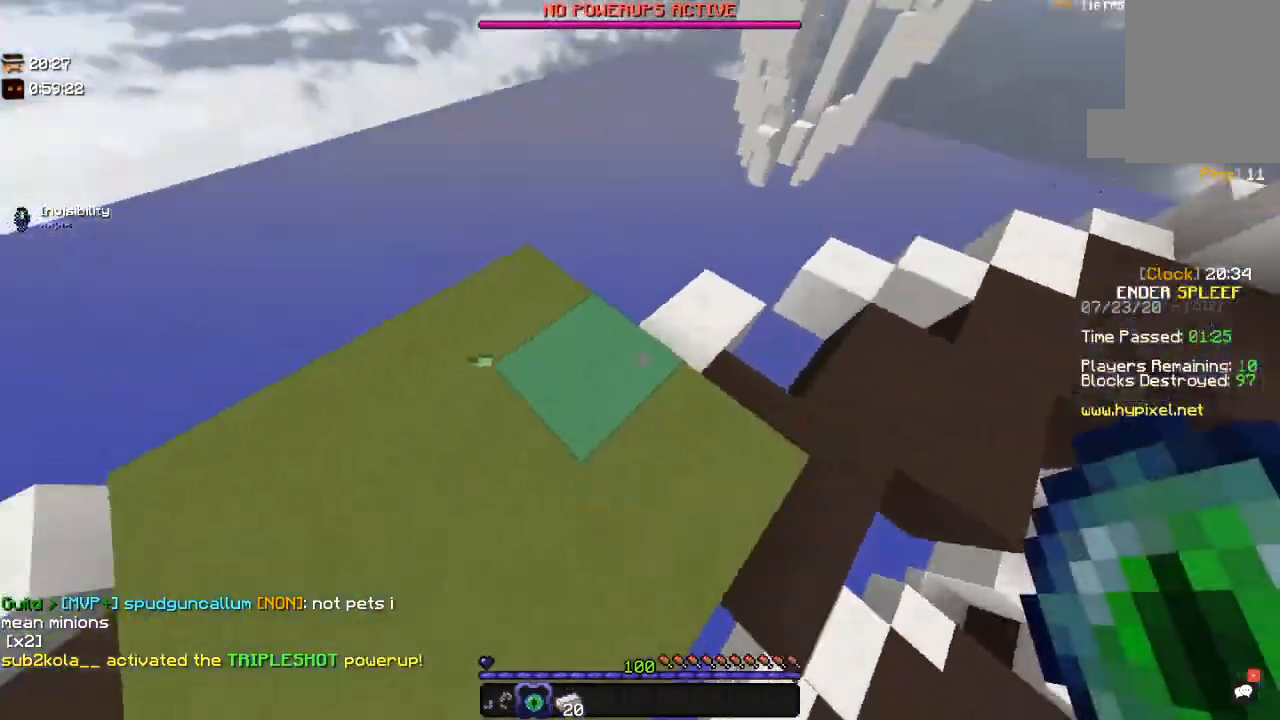
{"keys": ["d", "w"], "mouse": [], "events": [[300, "d", "down"], [450, "w", "down"]]}
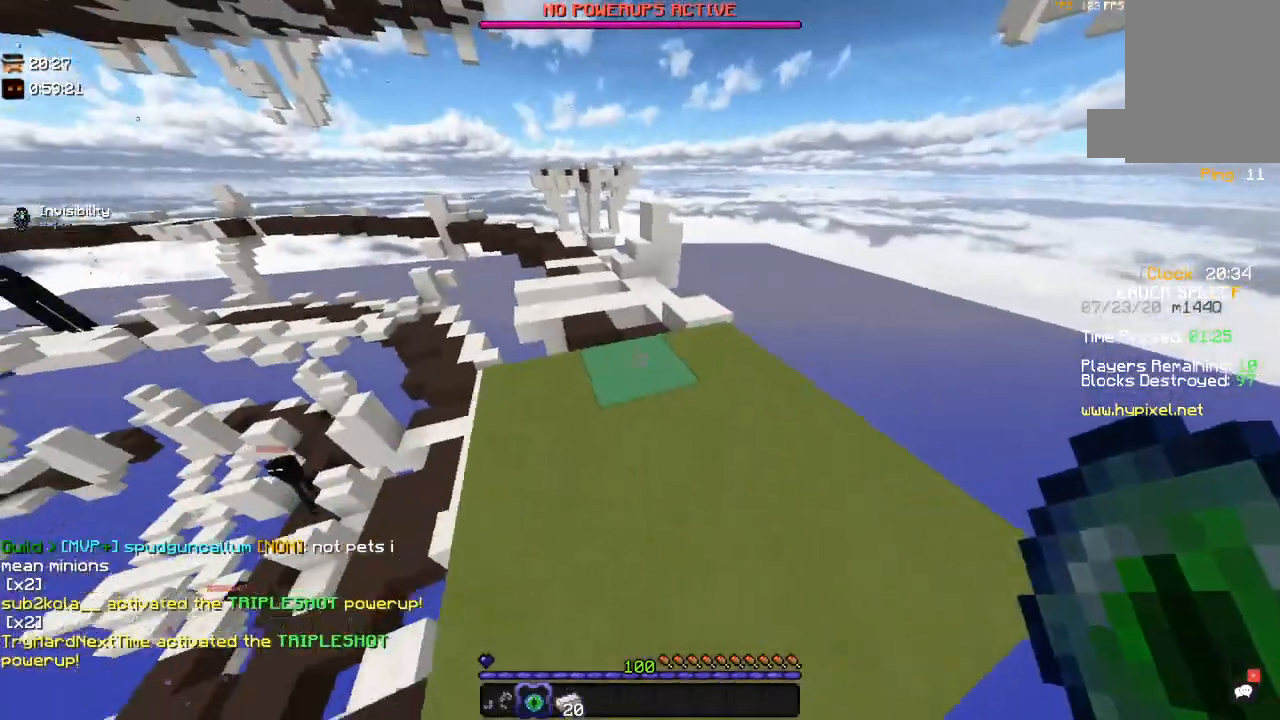
{"keys": [], "mouse": [], "events": [[17, "d", "up"], [50, "space", "down"], [150, "w", "up"], [367, "space", "up"]]}
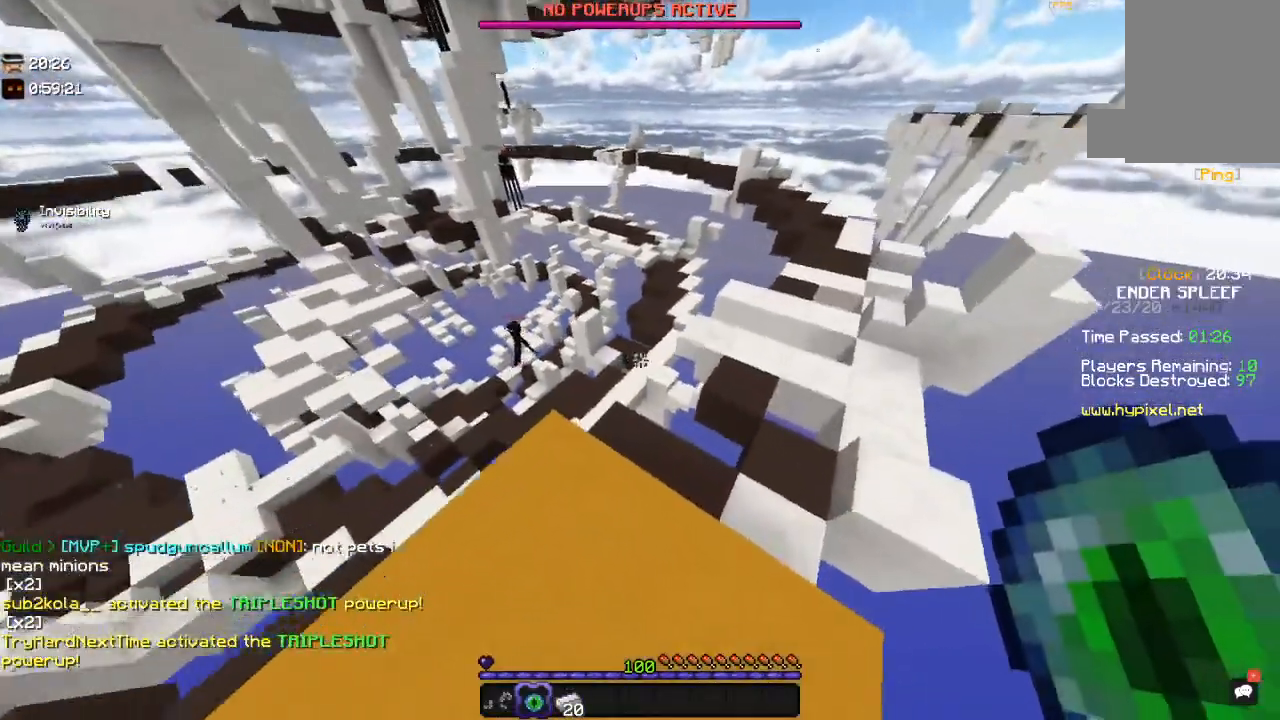
{"keys": ["space", "w"], "mouse": [], "events": [[100, "a", "down"], [350, "a", "up"], [417, "space", "down"], [450, "w", "down"]]}
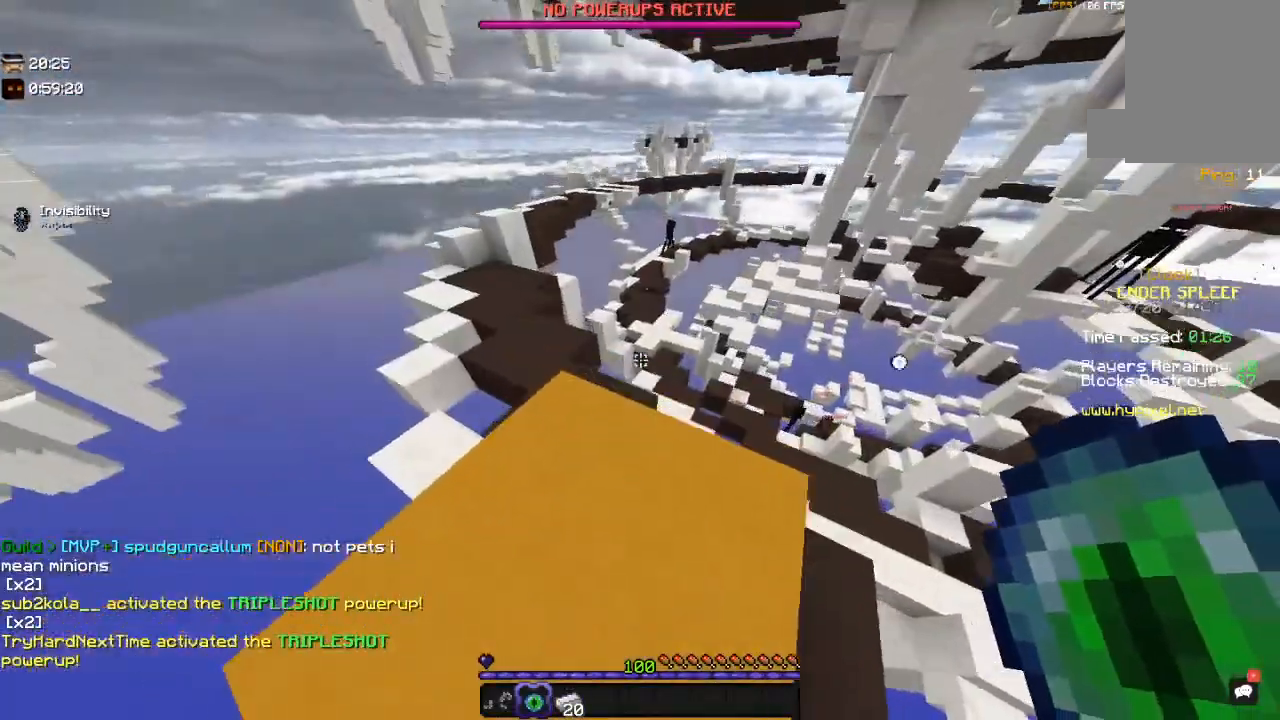
{"keys": ["w"], "mouse": [], "events": [[150, "space", "up"]]}
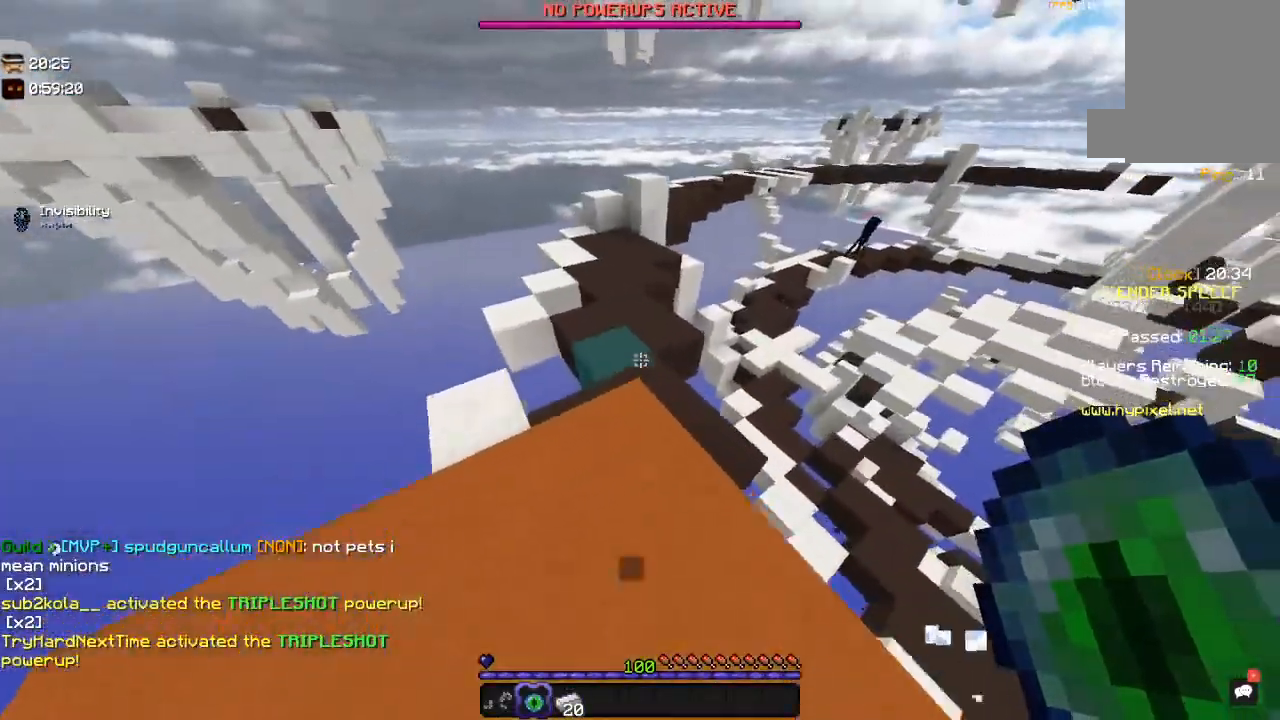
{"keys": ["a", "w"], "mouse": [], "events": [[67, "space", "down"], [367, "a", "down"], [400, "space", "up"]]}
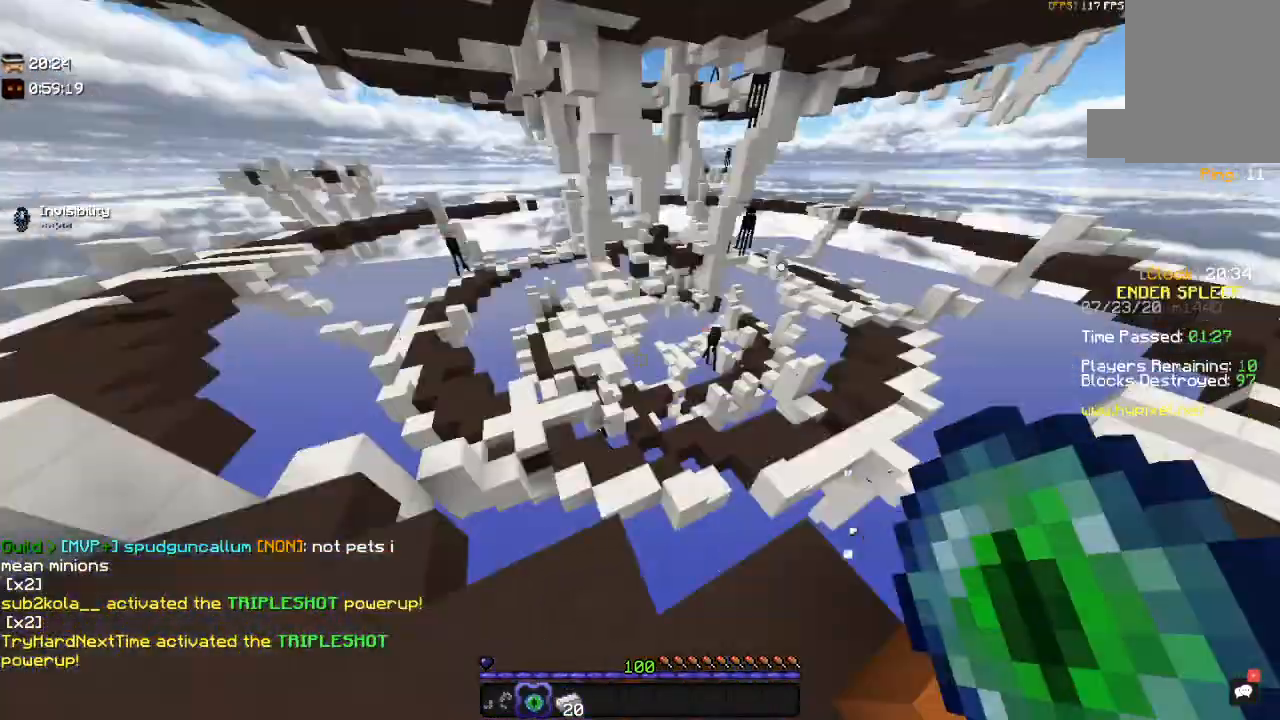
{"keys": [], "mouse": [], "events": [[117, "w", "up"], [250, "a", "up"], [250, "s", "down"], [484, "s", "up"]]}
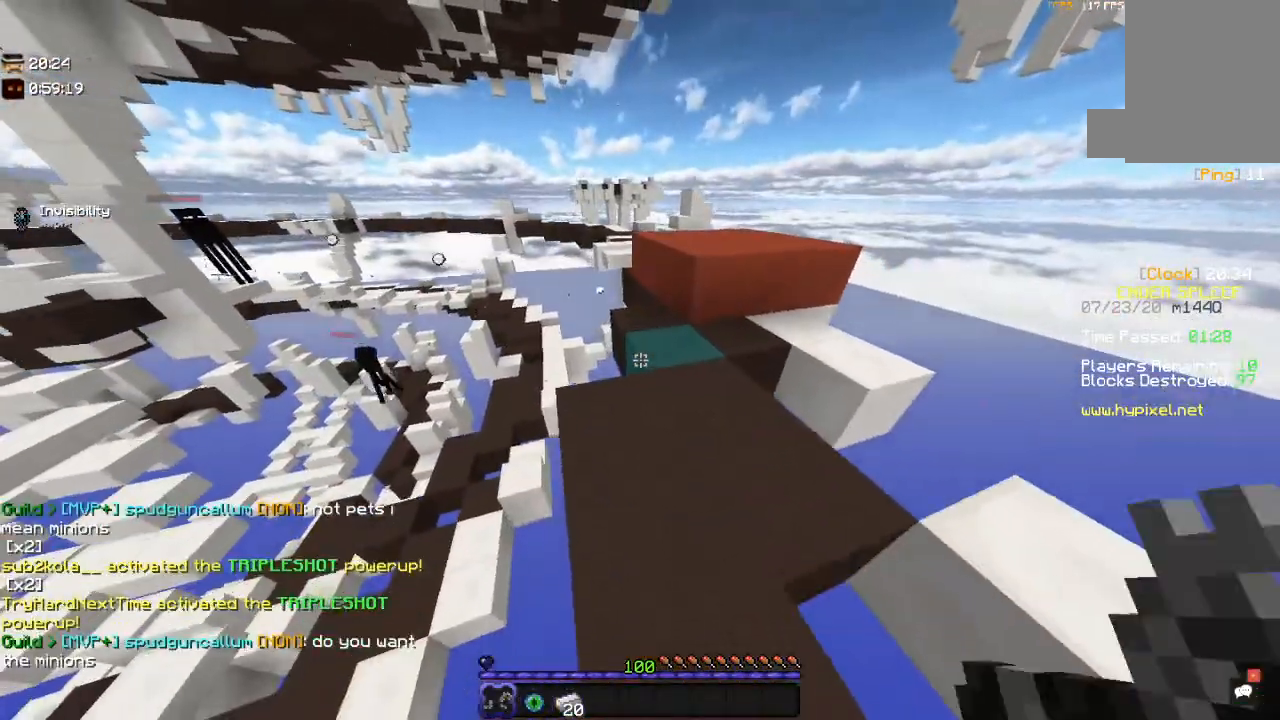
{"keys": [], "mouse": [], "events": [[350, "d", "down"], [467, "d", "up"]]}
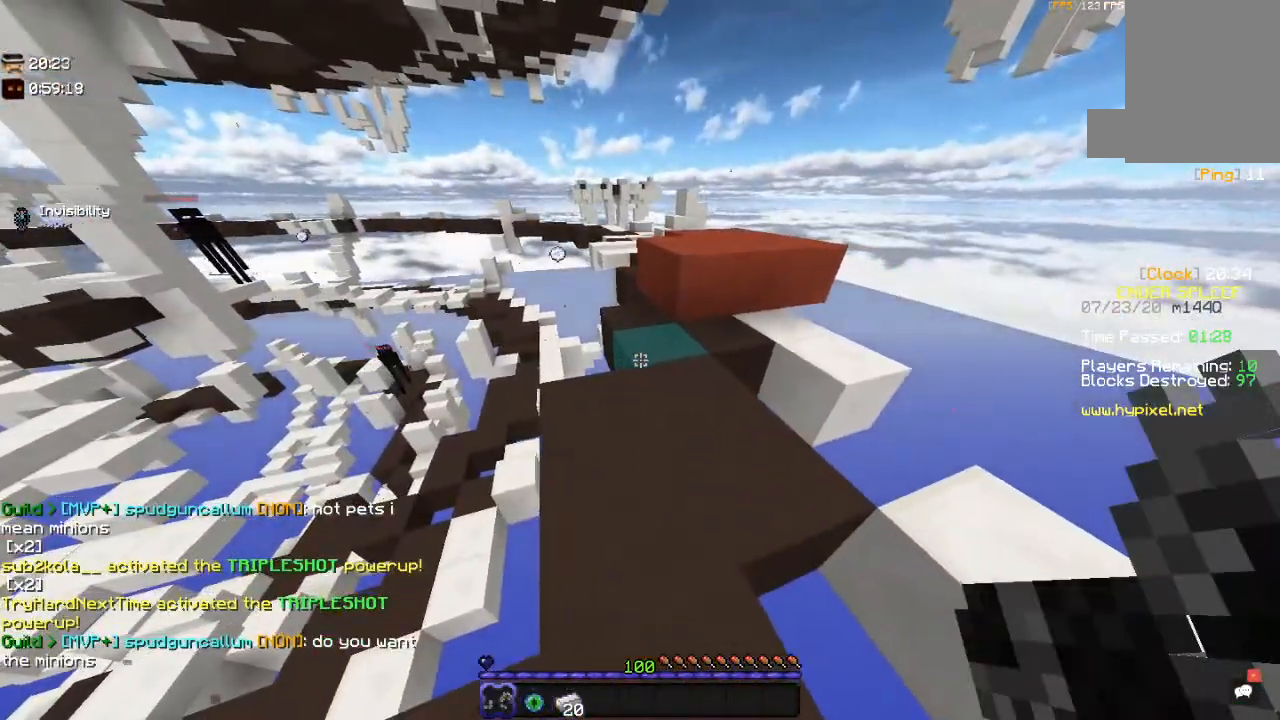
{"keys": ["w"], "mouse": [], "events": [[450, "w", "down"]]}
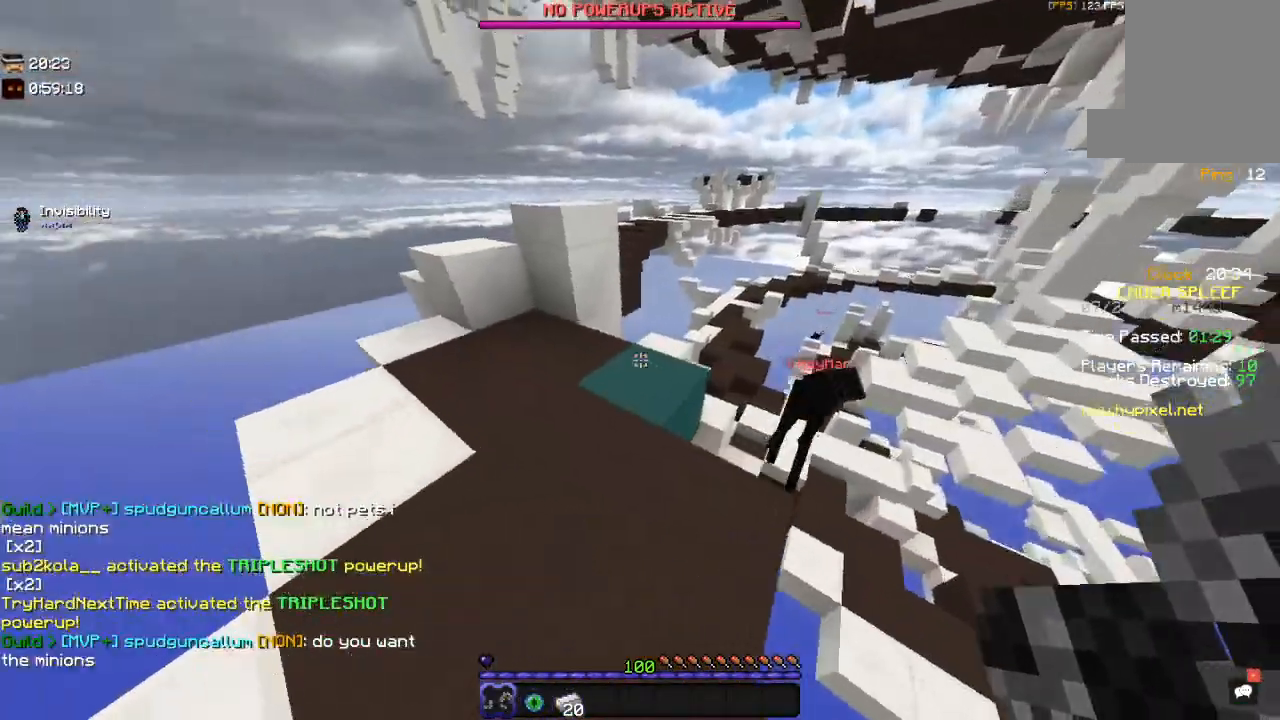
{"keys": ["space", "w"], "mouse": [], "events": [[117, "a", "down"], [417, "a", "up"], [417, "space", "down"]]}
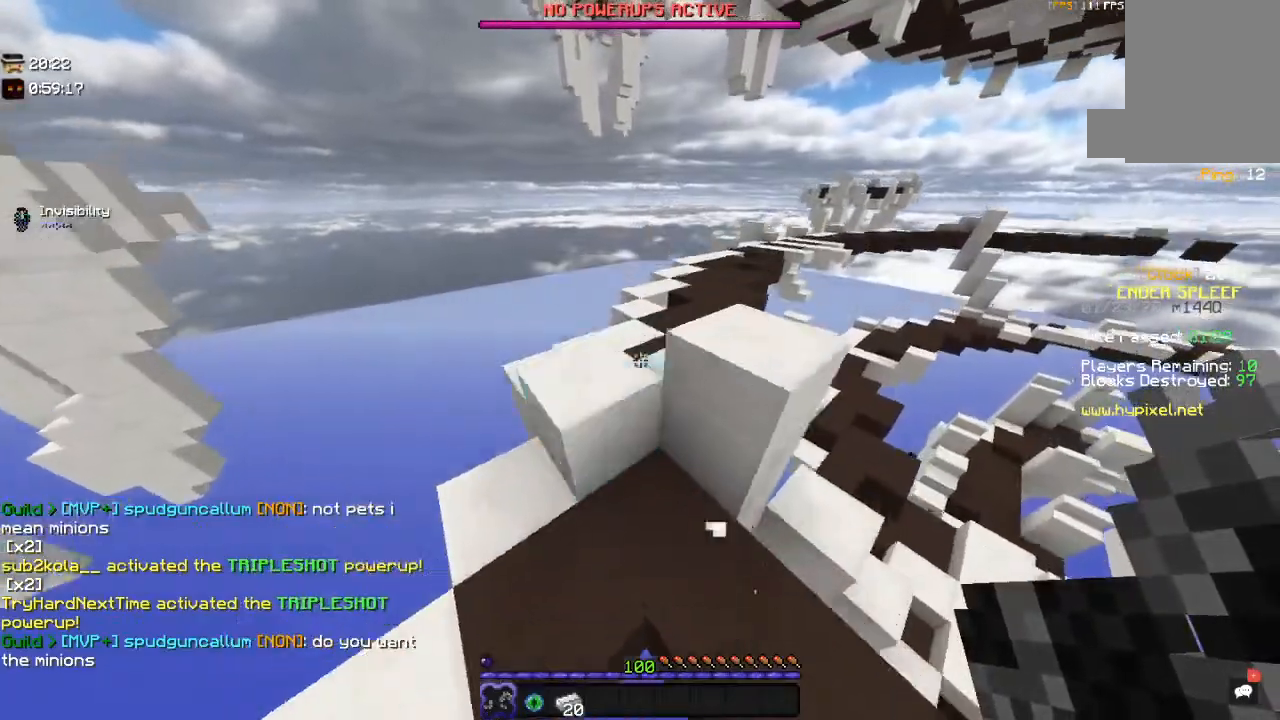
{"keys": ["d", "space", "w"], "mouse": [], "events": [[50, "a", "down"], [134, "space", "up"], [317, "a", "up"], [317, "space", "down"], [500, "d", "down"]]}
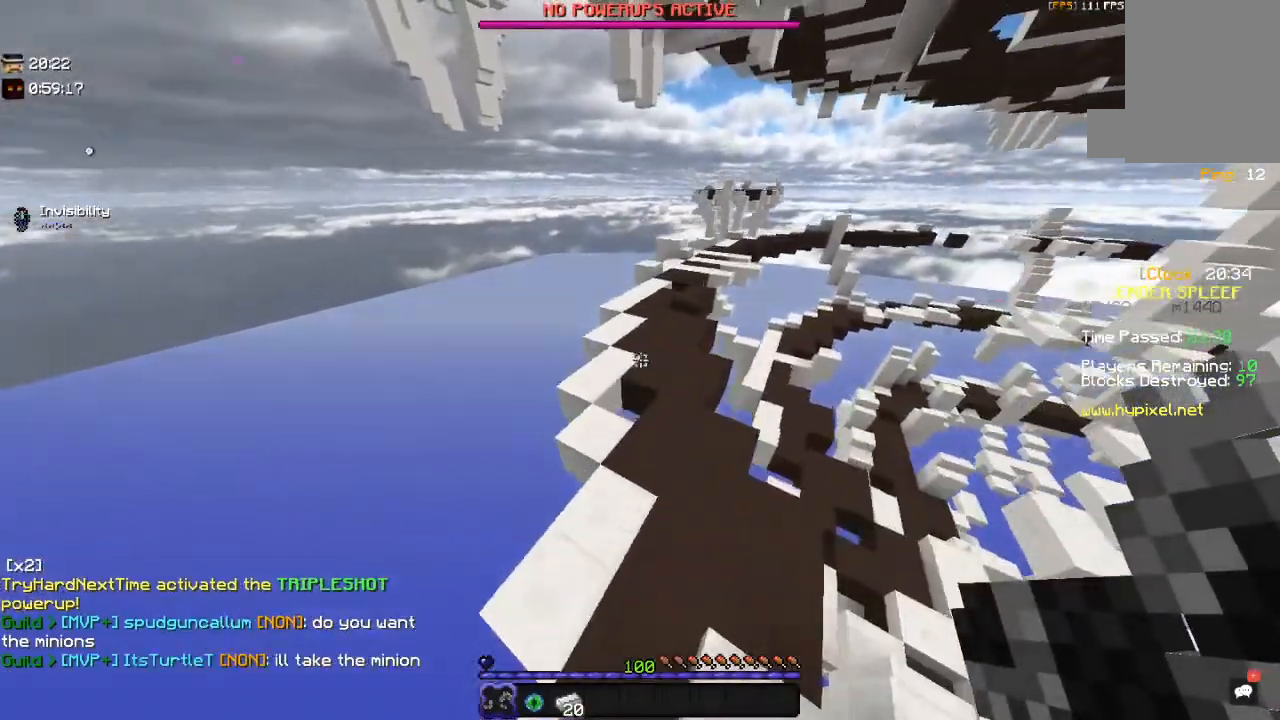
{"keys": ["space", "w"], "mouse": [], "events": [[167, "space", "up"], [450, "space", "down"], [484, "d", "up"]]}
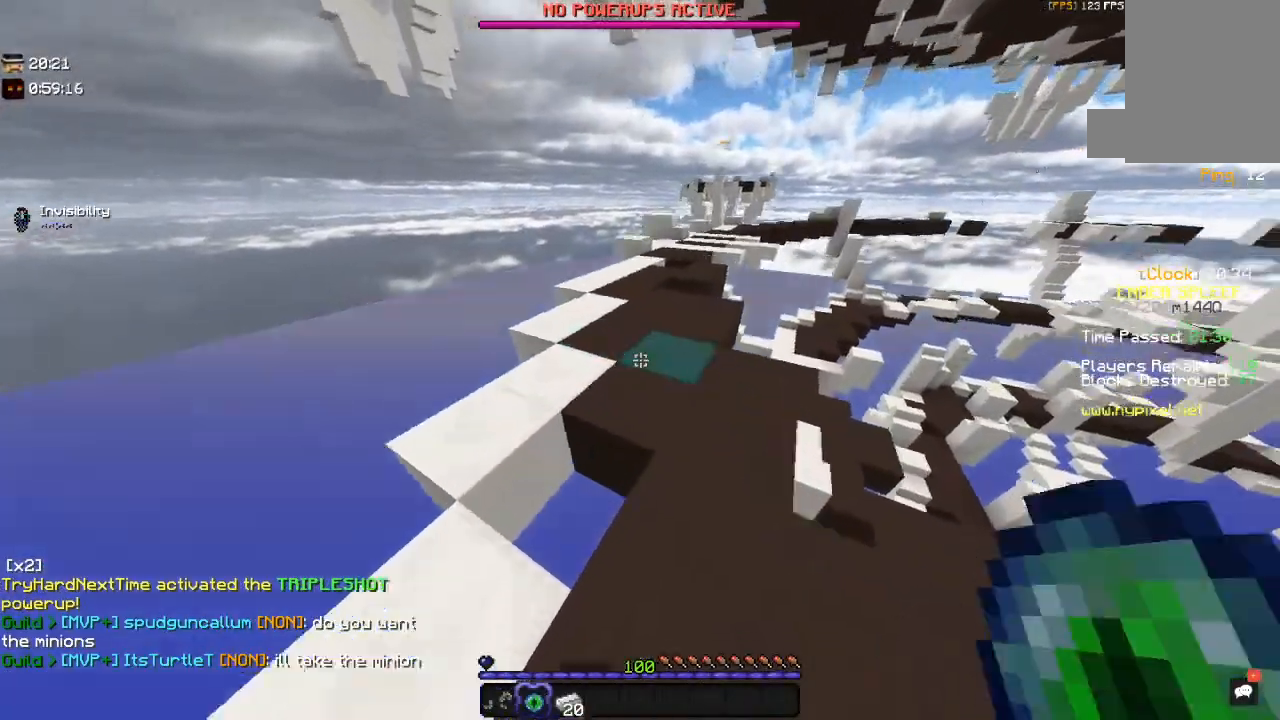
{"keys": ["w"], "mouse": [], "events": [[284, "a", "down"], [284, "space", "up"], [484, "a", "up"]]}
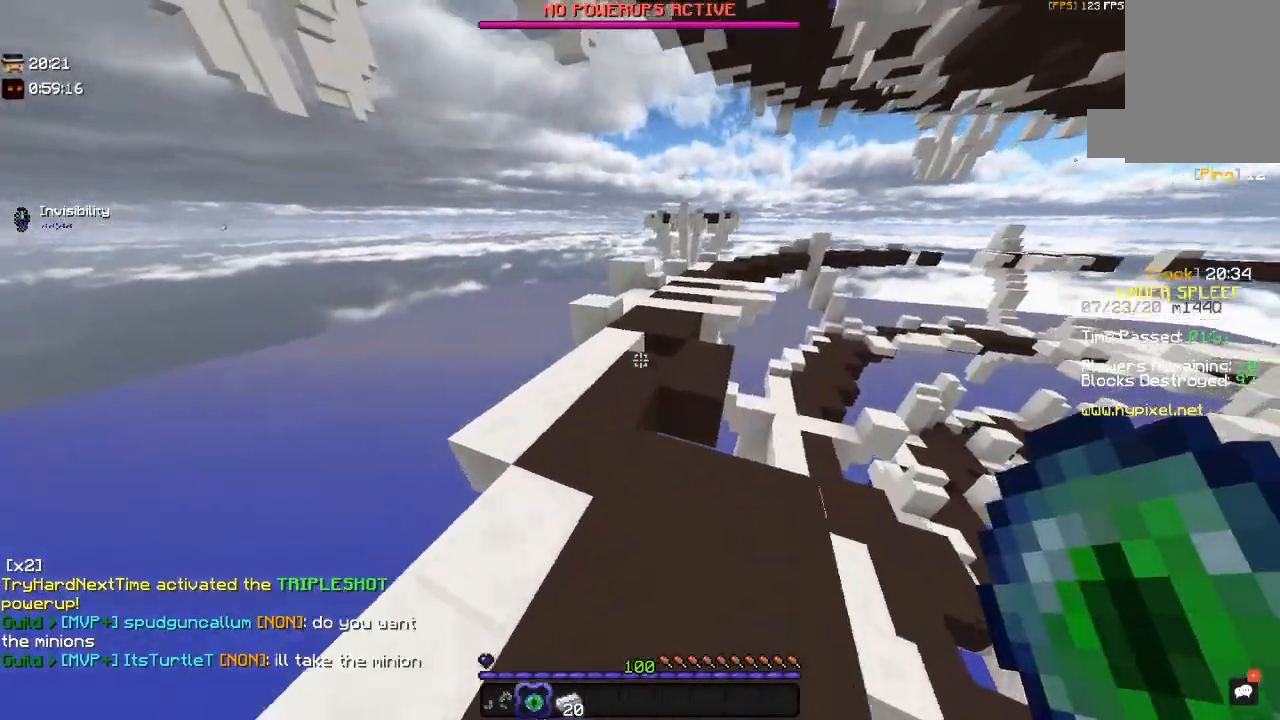
{"keys": ["w"], "mouse": [], "events": [[50, "a", "down"], [417, "a", "up"]]}
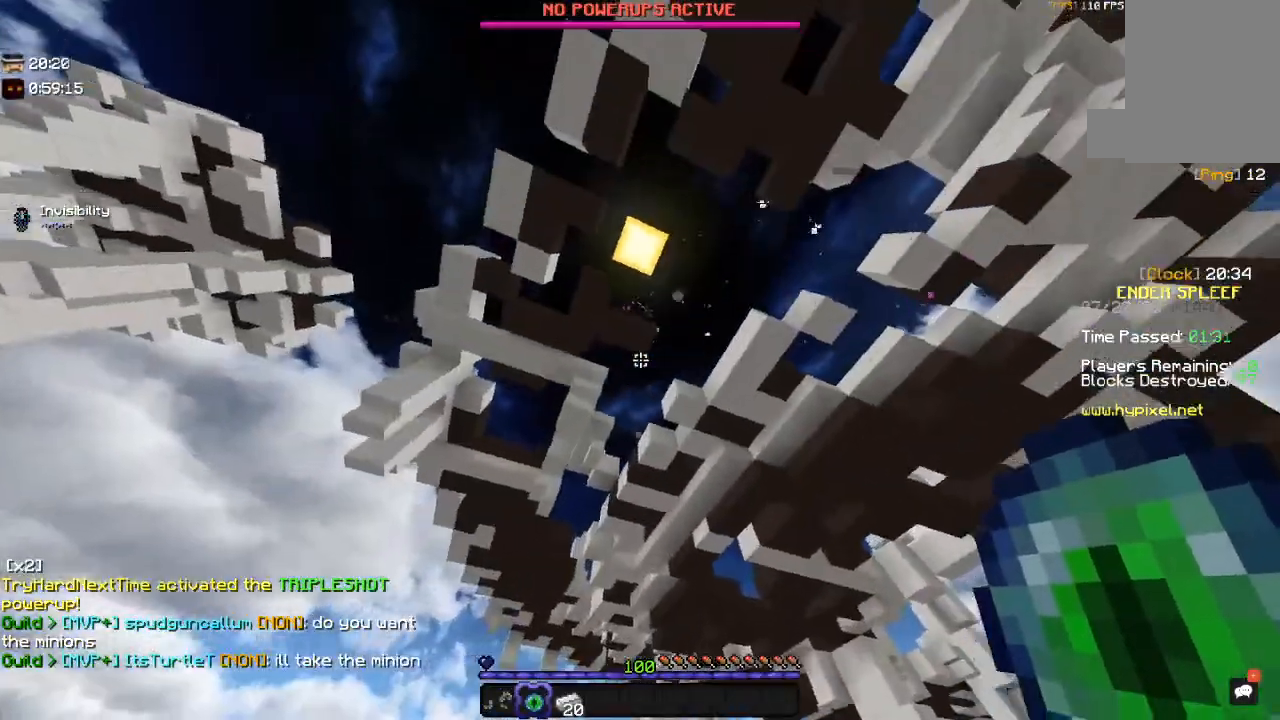
{"keys": [], "mouse": [], "events": [[100, "w", "up"], [300, "mouse_right", "down"], [467, "mouse_right", "up"]]}
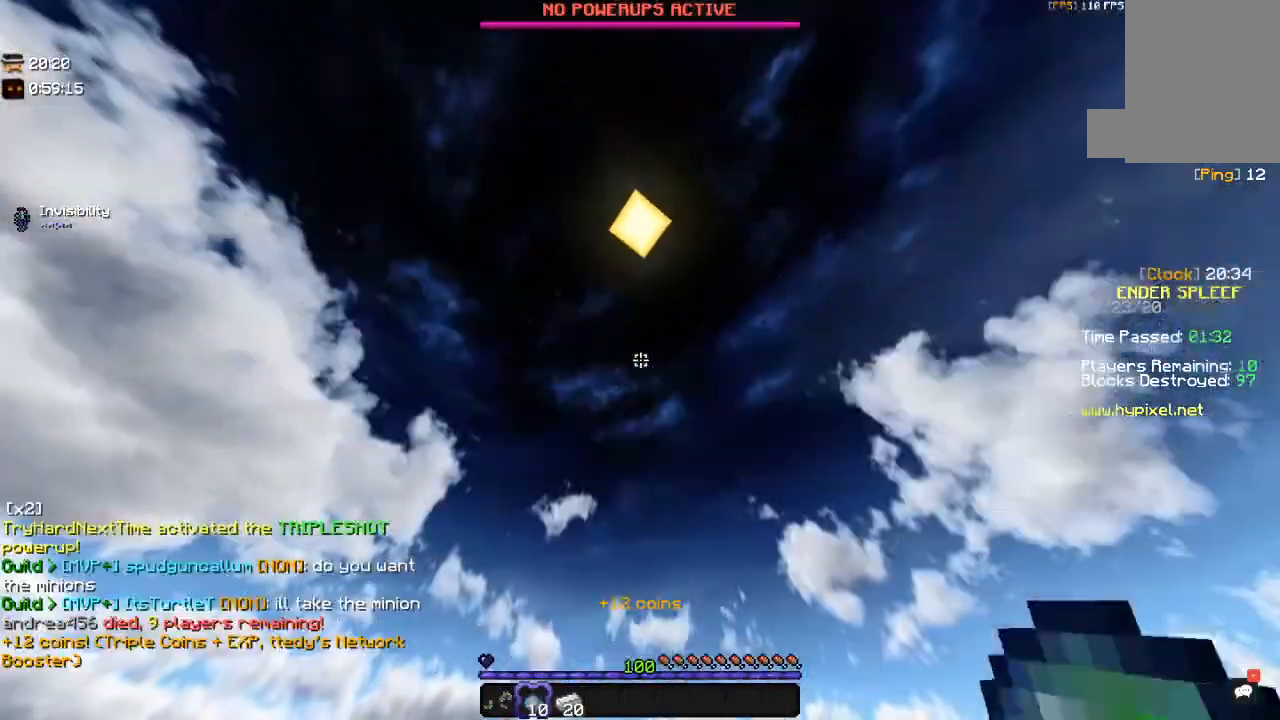
{"keys": ["w"], "mouse": [], "events": [[217, "w", "down"]]}
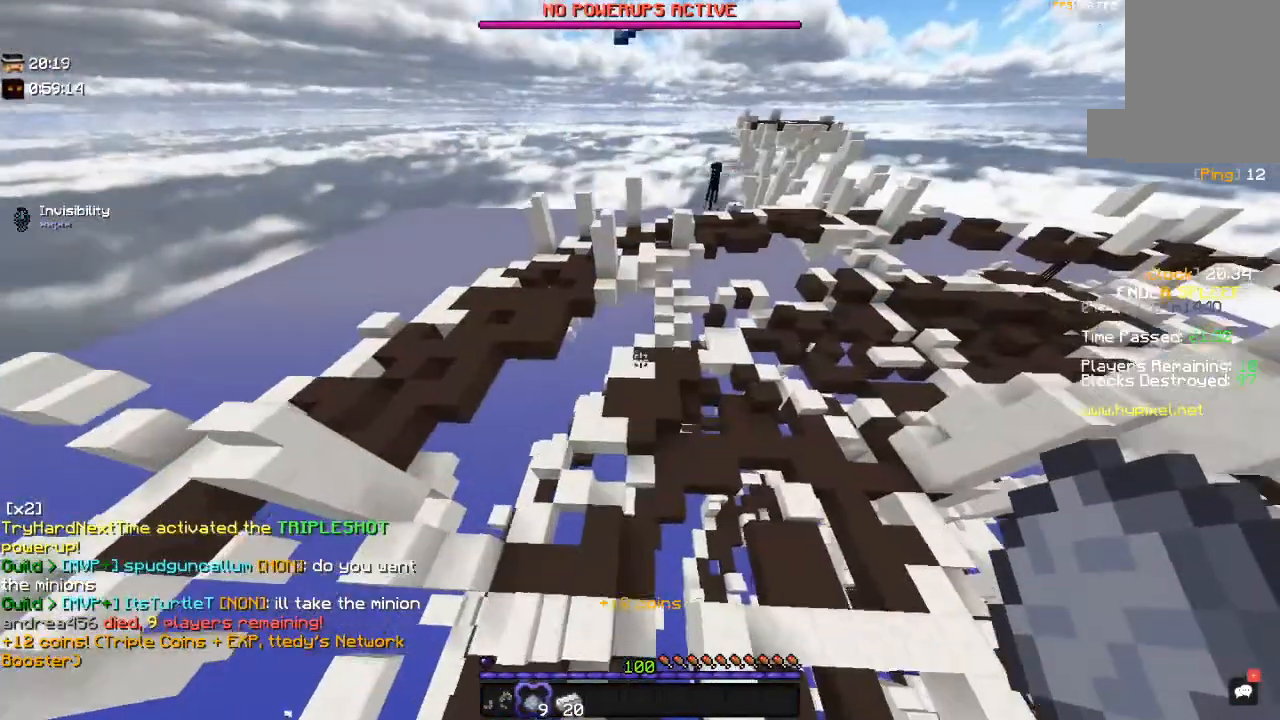
{"keys": [], "mouse": [], "events": [[167, "w", "up"]]}
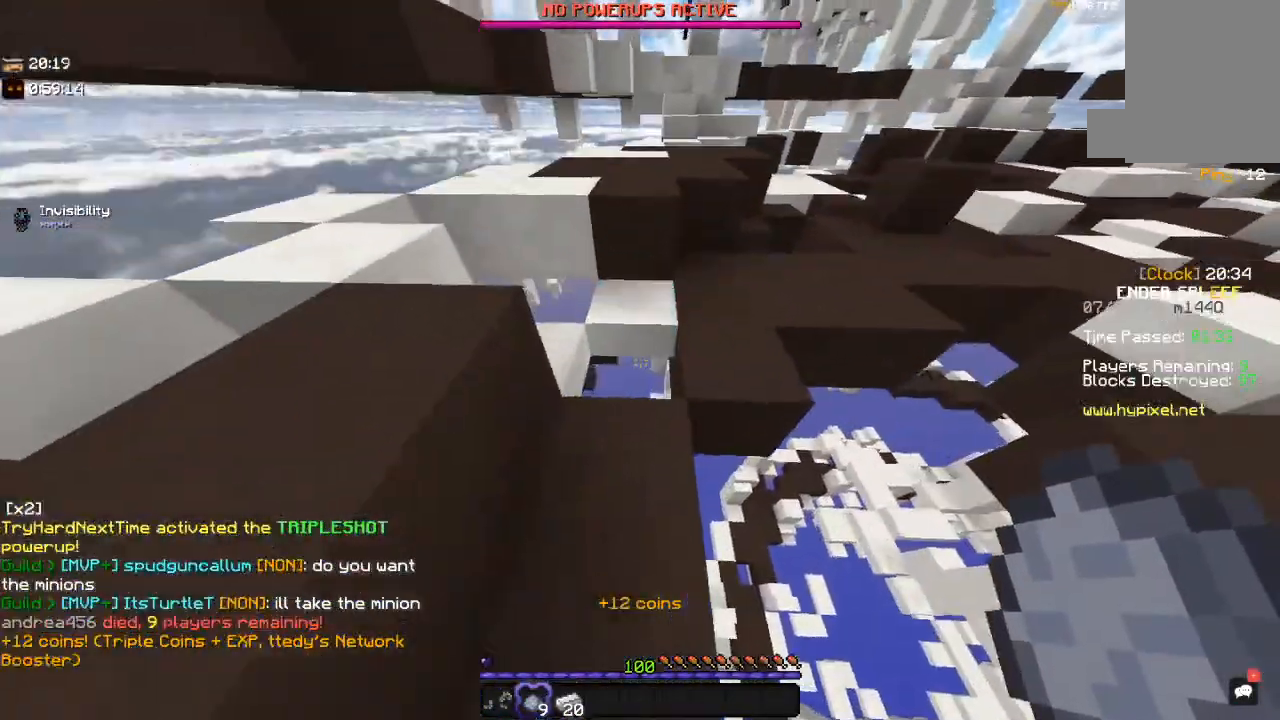
{"keys": ["d", "space", "w"], "mouse": [], "events": [[134, "w", "down"], [200, "space", "down"], [417, "d", "down"]]}
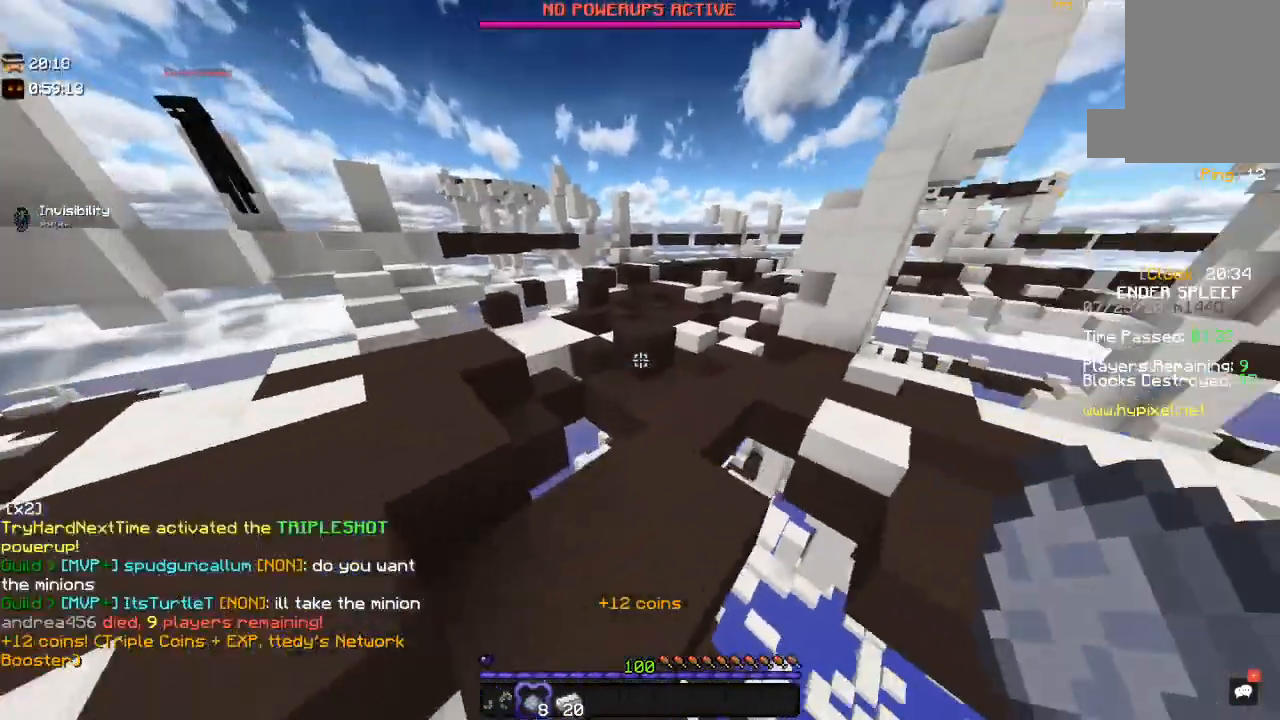
{"keys": ["w"], "mouse": [], "events": [[34, "space", "up"], [317, "d", "up"]]}
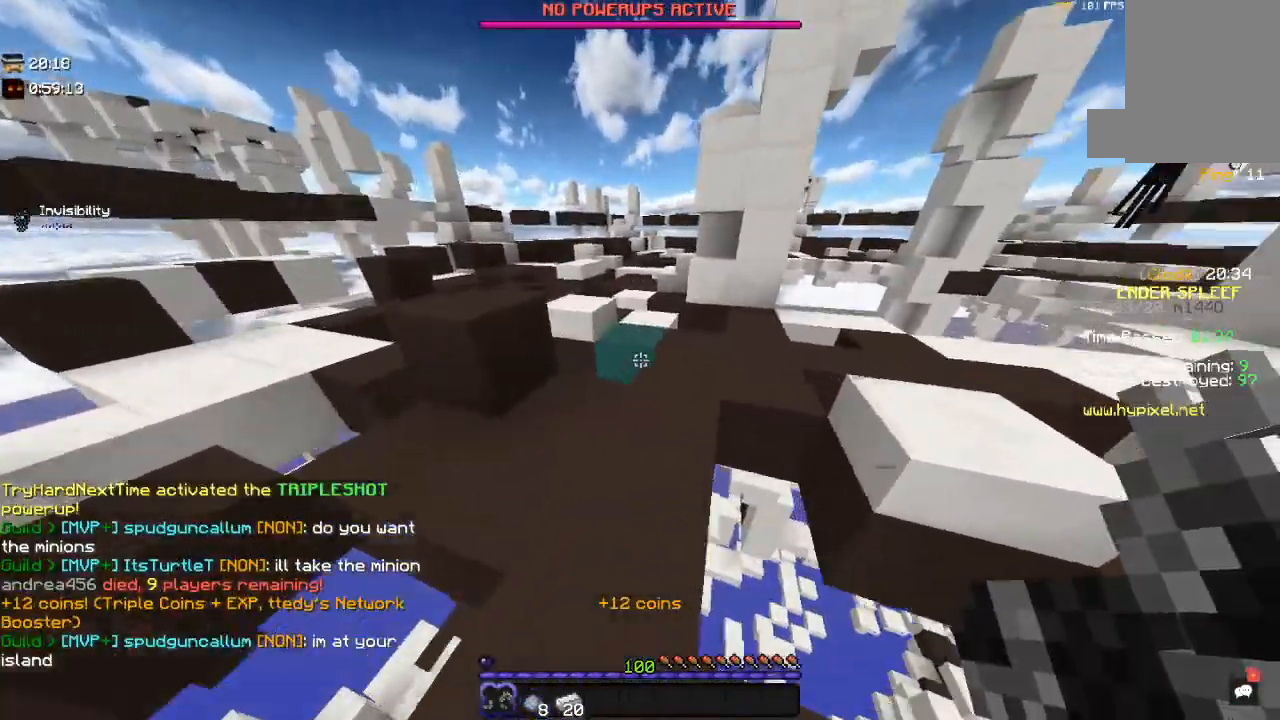
{"keys": ["space", "w"], "mouse": [], "events": [[67, "d", "down"], [217, "d", "up"], [450, "space", "down"]]}
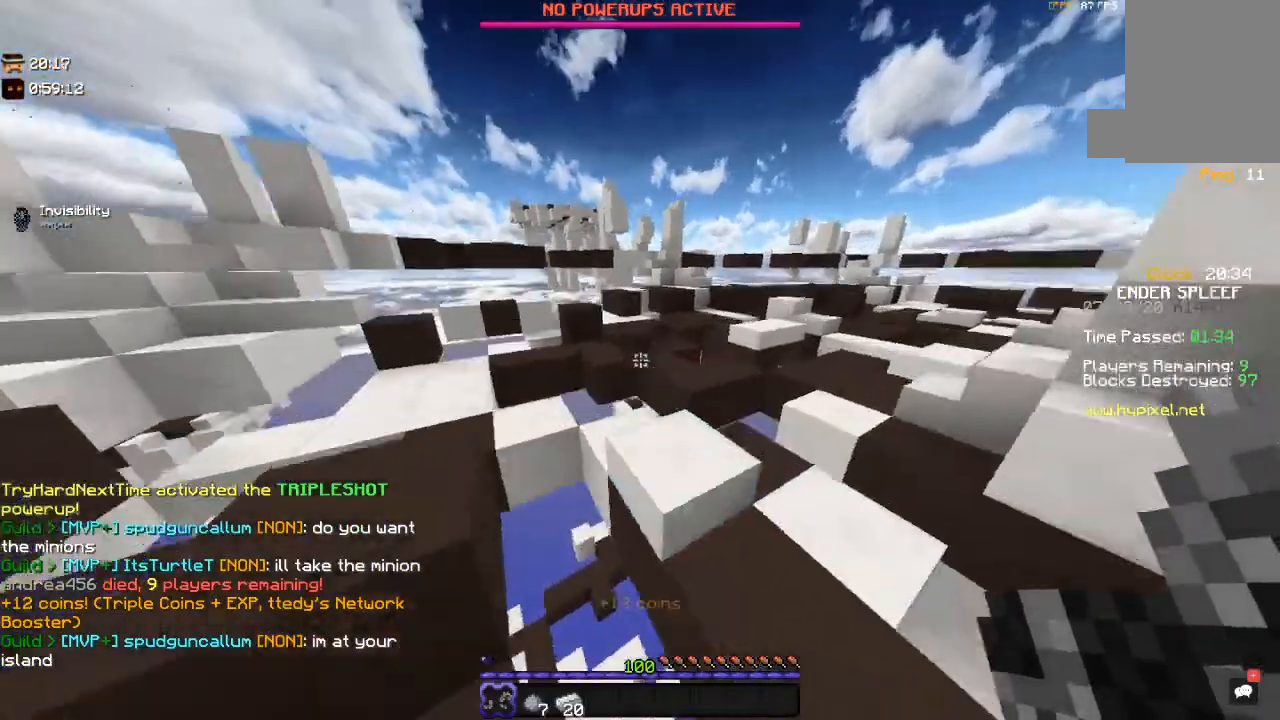
{"keys": ["d", "space", "w"], "mouse": [], "events": [[67, "a", "down"], [167, "space", "up"], [300, "space", "down"], [317, "a", "up"], [450, "d", "down"]]}
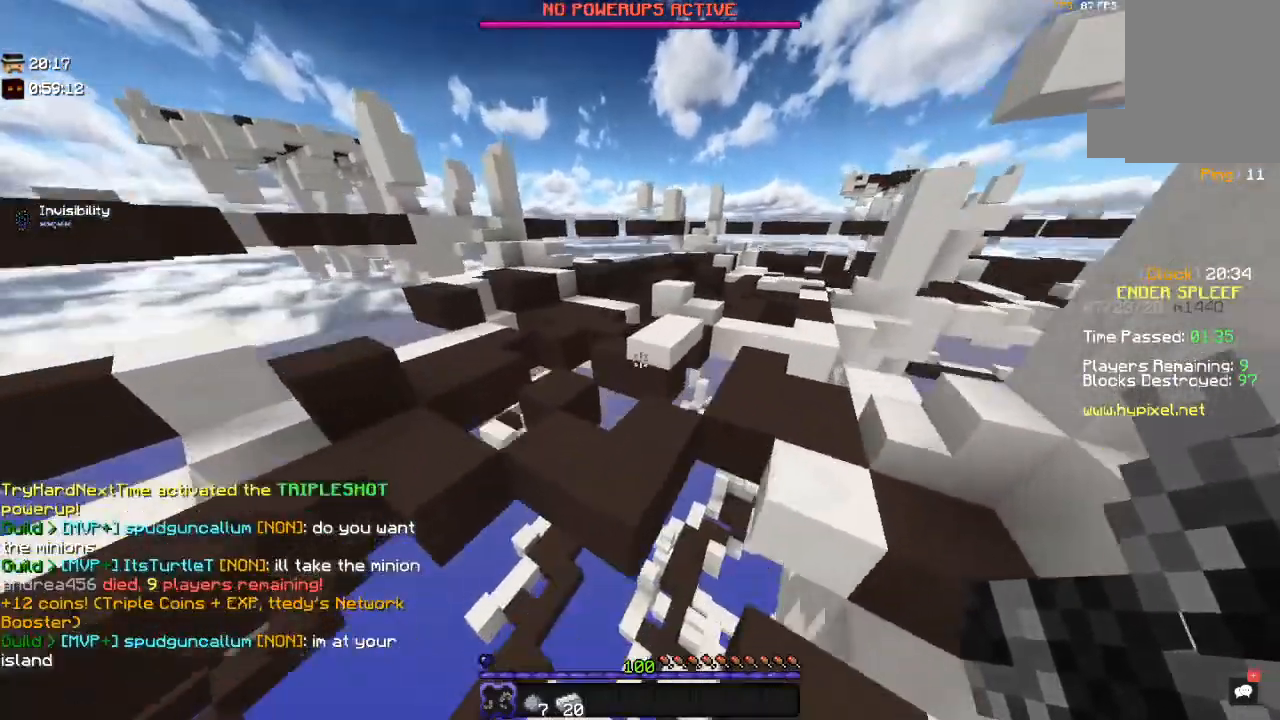
{"keys": ["a", "w"], "mouse": [], "events": [[67, "a", "down"], [117, "d", "up"], [184, "space", "up"]]}
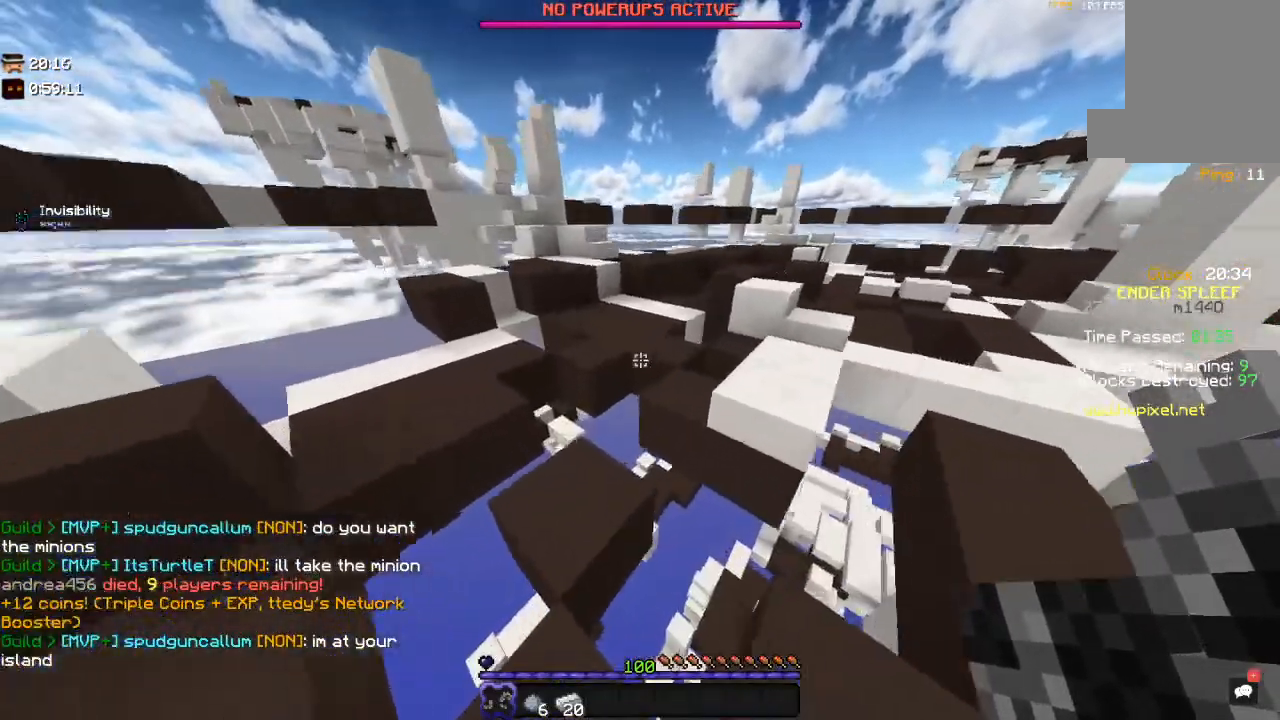
{"keys": ["space", "w"], "mouse": [], "events": [[234, "a", "up"], [300, "space", "down"]]}
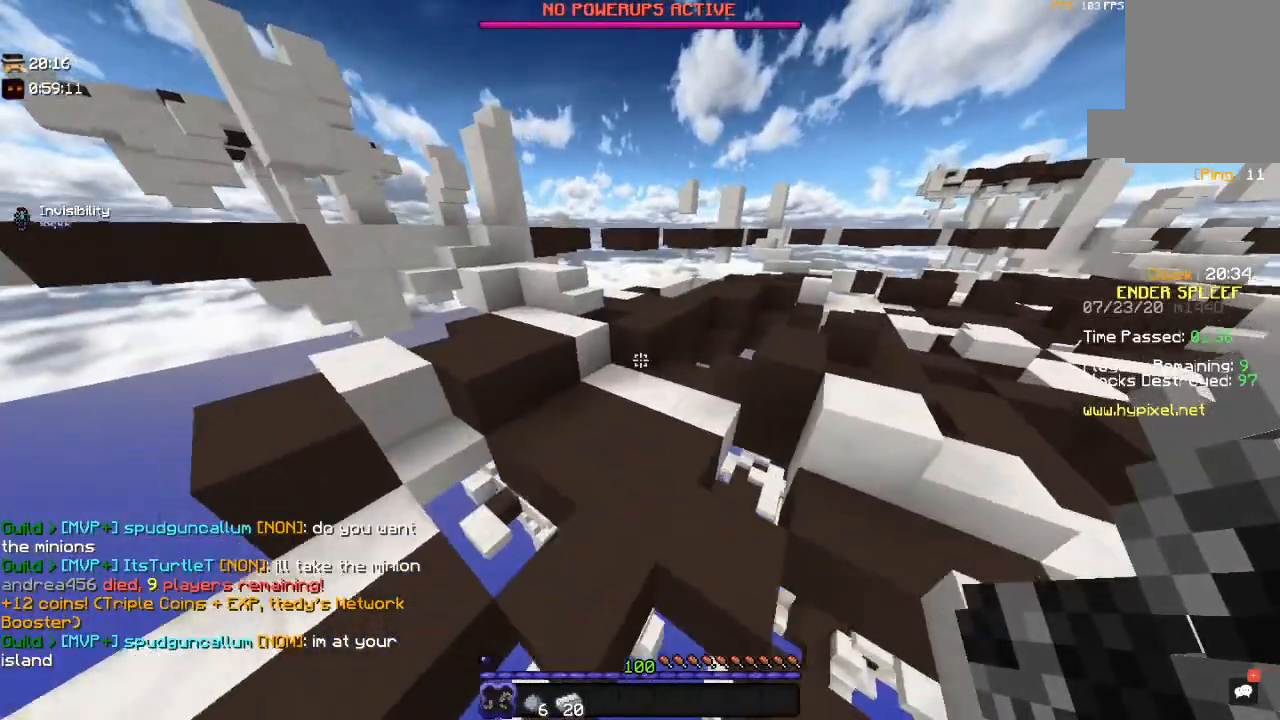
{"keys": ["space", "w"], "mouse": [], "events": [[100, "space", "up"], [350, "space", "down"]]}
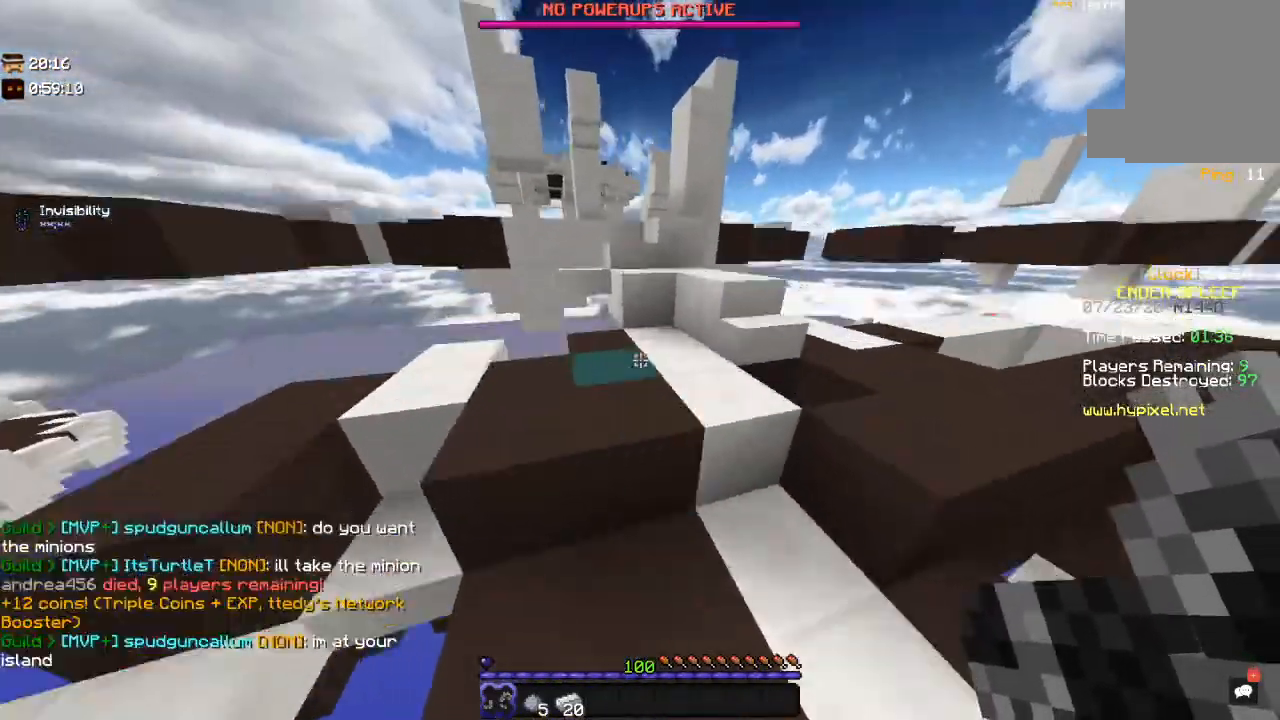
{"keys": ["a", "space", "w"], "mouse": [], "events": [[50, "space", "up"], [300, "space", "down"], [500, "a", "down"]]}
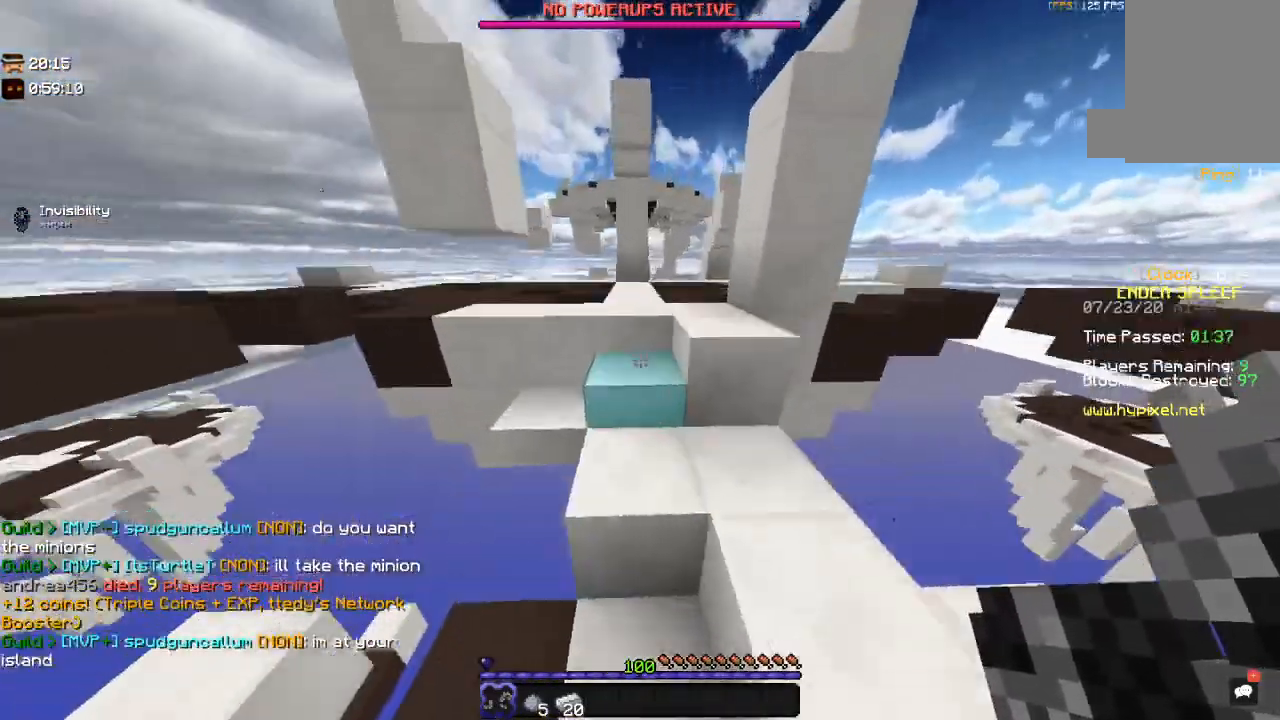
{"keys": ["w"], "mouse": [], "events": [[67, "space", "up"], [334, "a", "up"]]}
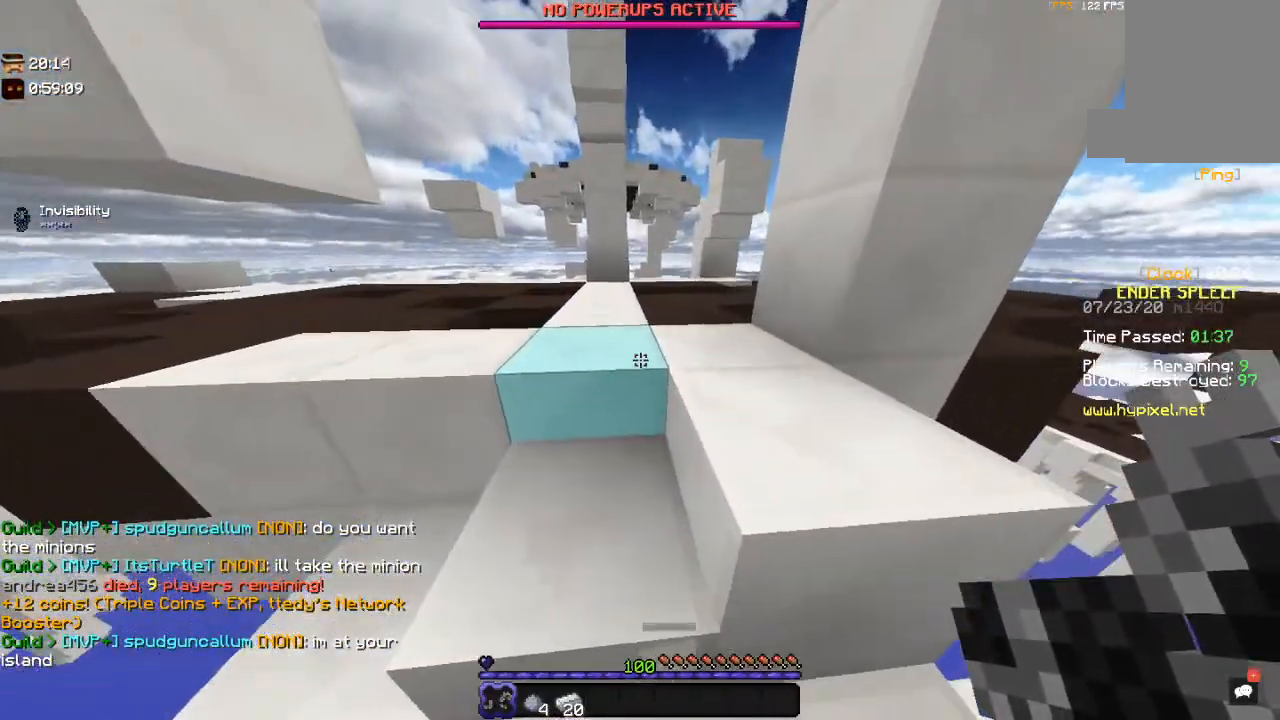
{"keys": ["a", "w"], "mouse": [], "events": [[50, "a", "down"], [250, "a", "up"], [450, "a", "down"]]}